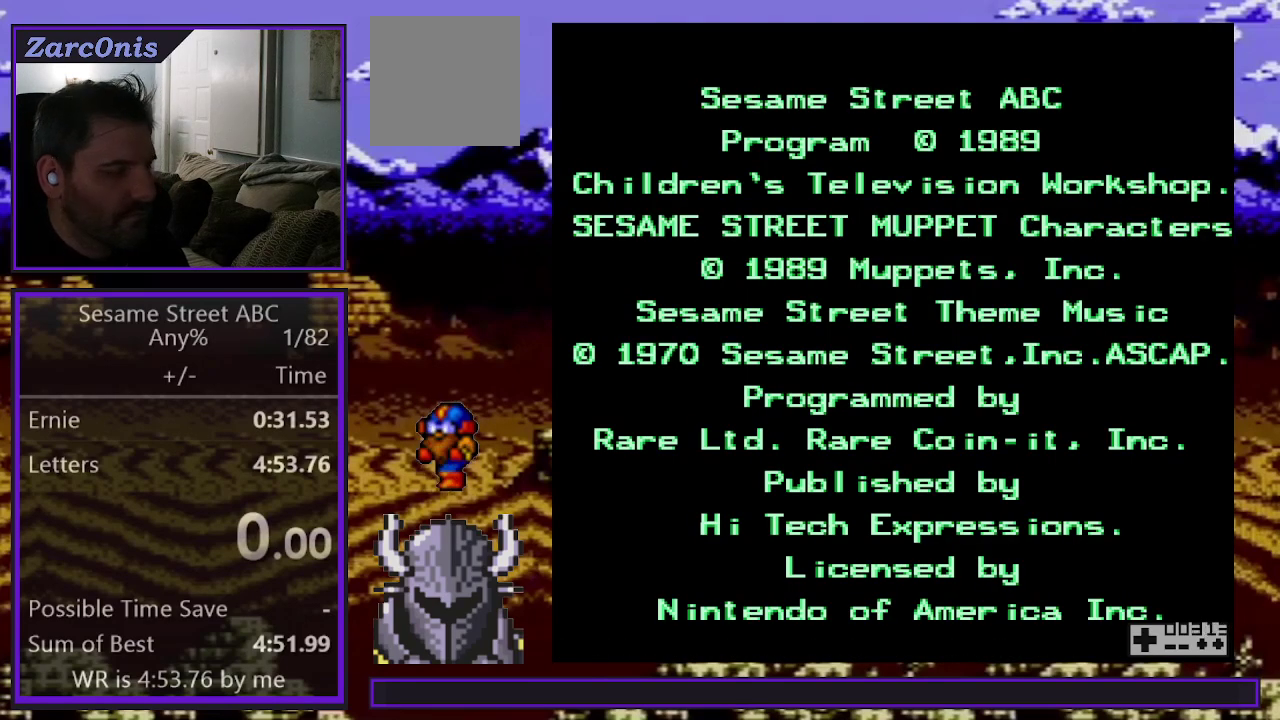
Gameplay with a controller (Xbox layout); each line is a JSON object with the inputs held at the frame after it. "events" lists button and stick changes between this image and that frame as [ms after this image, input, new state], when the widget could be followed in between. Not read: L3 R3 left_stick right_stick.
{"buttons": ["DPAD_DOWN"], "events": [[400, "DPAD_DOWN", "down"]]}
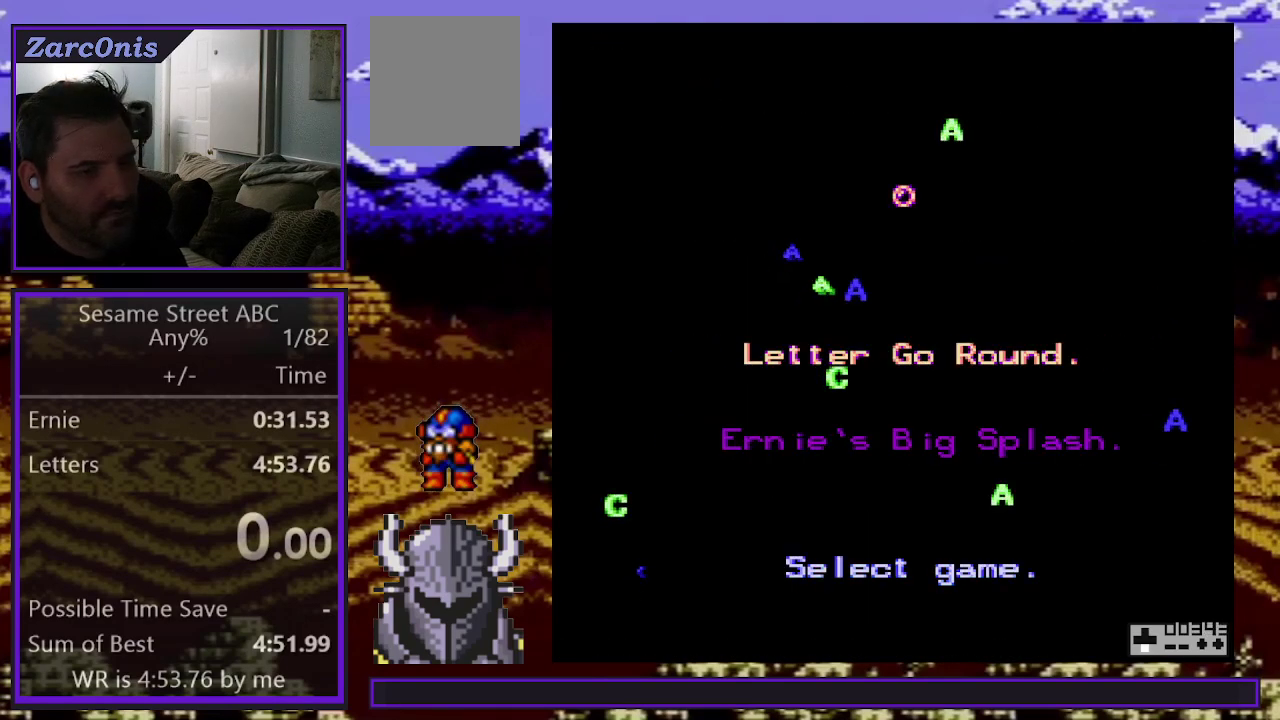
{"buttons": ["START"], "events": [[33, "DPAD_DOWN", "up"], [250, "R2", "down"], [300, "START", "down"], [400, "START", "up"], [417, "R2", "up"], [500, "START", "down"]]}
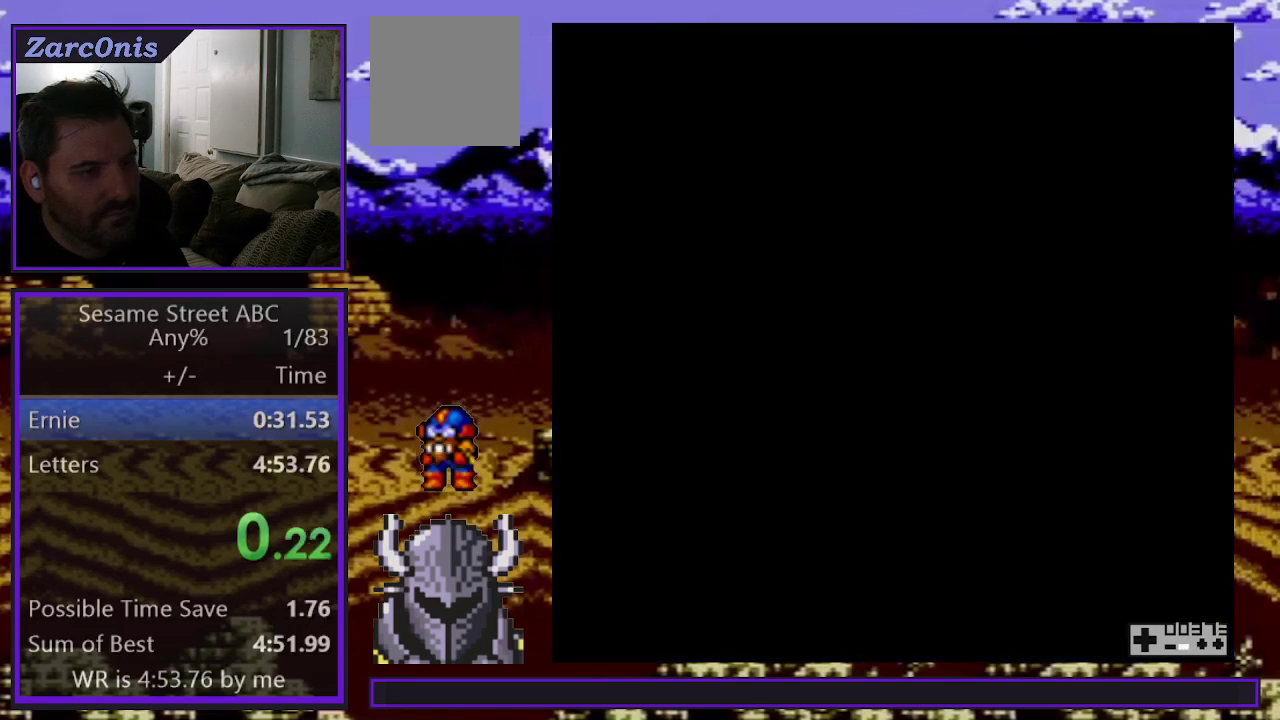
{"buttons": [], "events": [[133, "START", "up"]]}
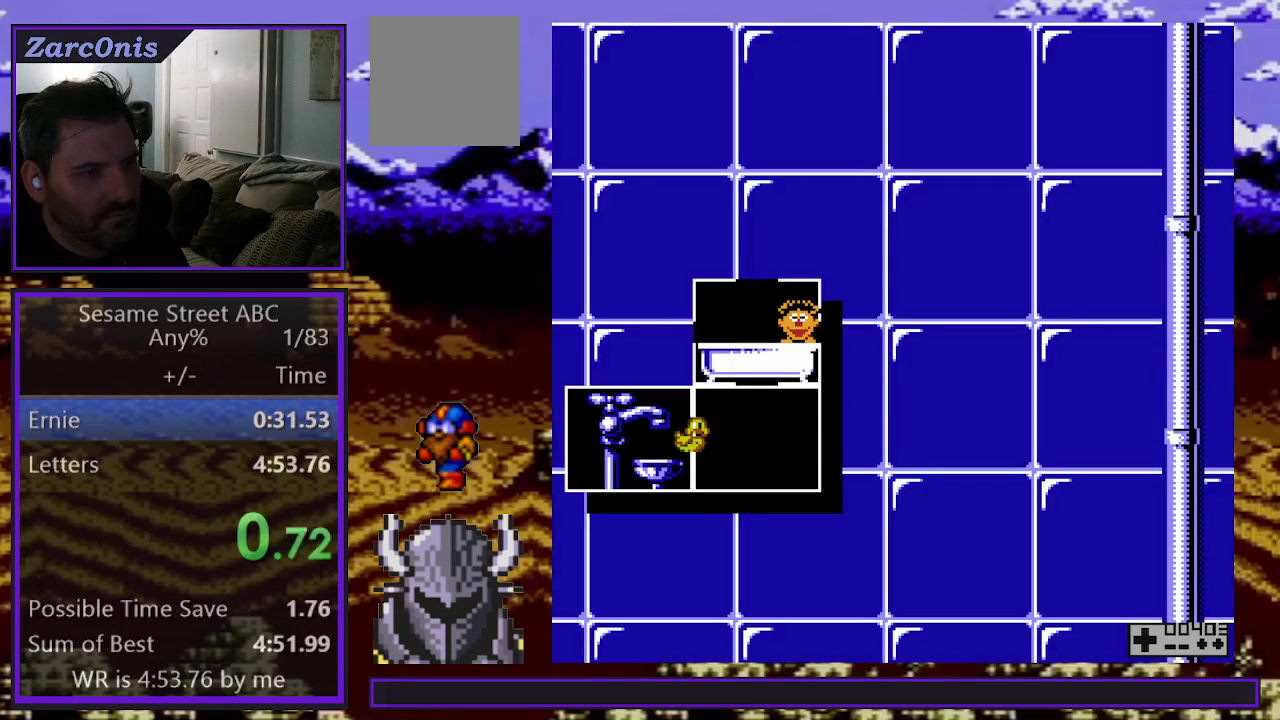
{"buttons": ["DPAD_RIGHT"], "events": [[67, "DPAD_RIGHT", "down"], [167, "DPAD_RIGHT", "up"], [417, "DPAD_RIGHT", "down"]]}
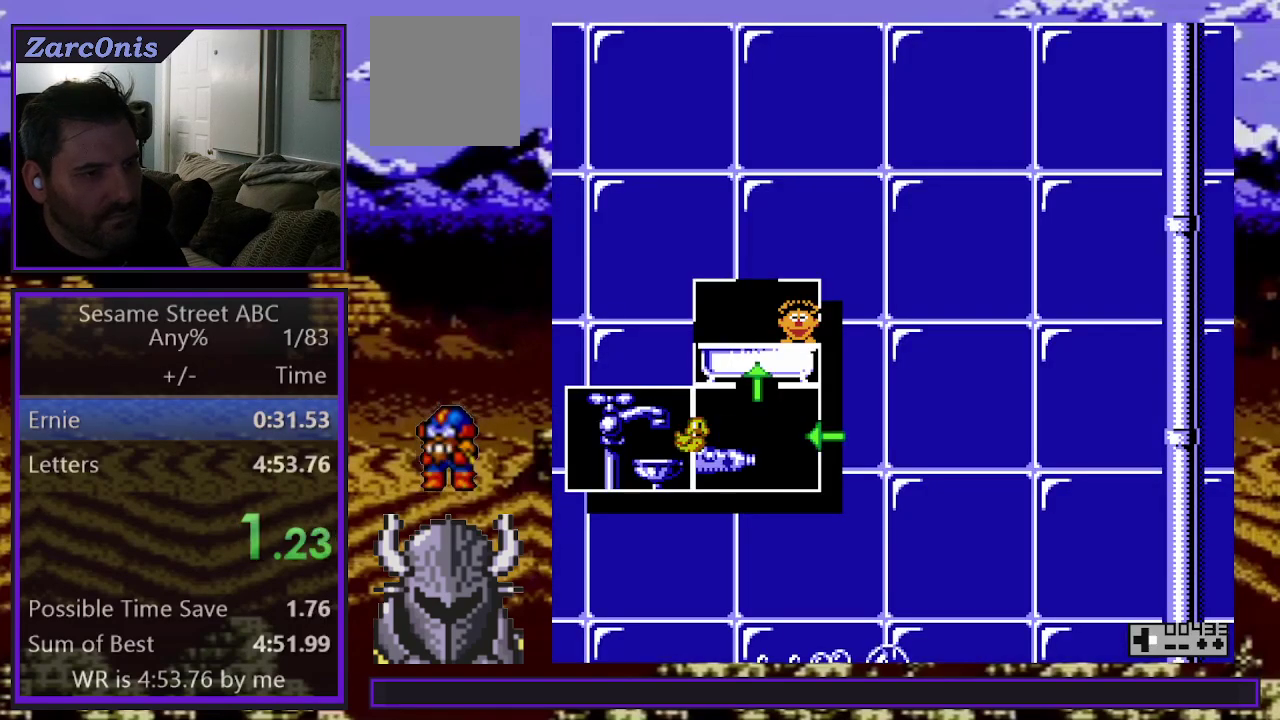
{"buttons": [], "events": [[17, "DPAD_RIGHT", "up"], [233, "DPAD_RIGHT", "down"], [350, "DPAD_RIGHT", "up"]]}